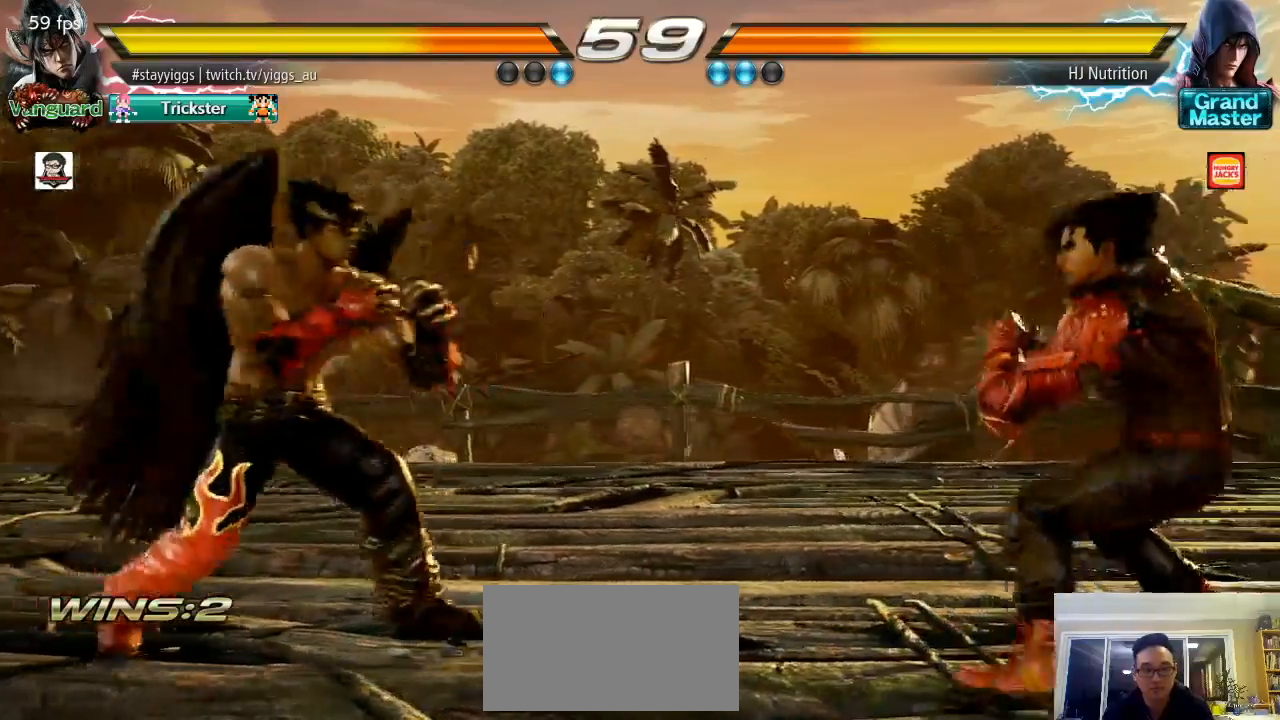
Gameplay with a controller (arcade stick); each line is a JSON object with the inputs held at the frame after it (dt_ms = milliseconds from this image to that frame). "events" lists button and stick changes between this image and that frame as [ms after this image, input, new state], when the widget could be followed in between. Not read: L3 R3 SELECT START.
{"dt_ms": 500, "buttons": [], "left_stick": "center", "events": [[33, "left_stick", "left"], [100, "left_stick", "center"], [167, "left_stick", "right"], [267, "left_stick", "center"], [417, "left_stick", "down"], [467, "left_stick", "center"]]}
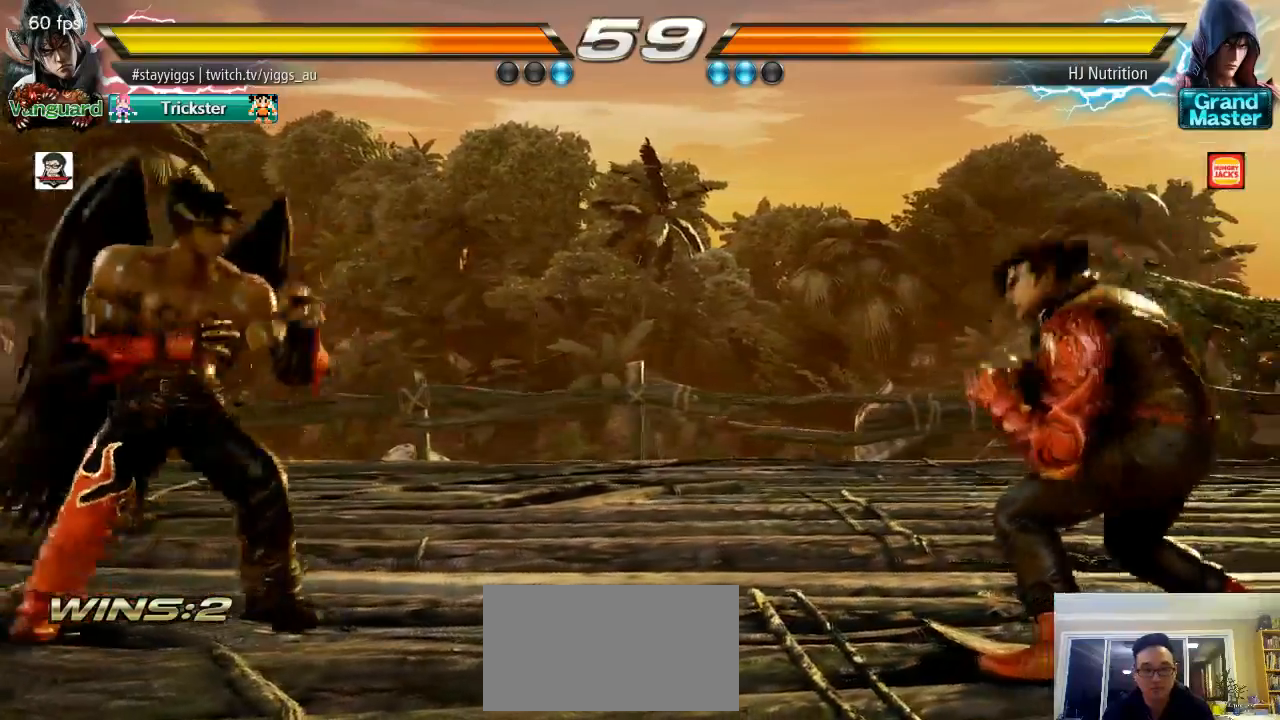
{"dt_ms": 500, "buttons": ["CROSS"], "left_stick": "up-right", "events": [[167, "left_stick", "right"], [300, "left_stick", "down"], [417, "left_stick", "right"], [467, "left_stick", "up-right"], [500, "CROSS", "down"]]}
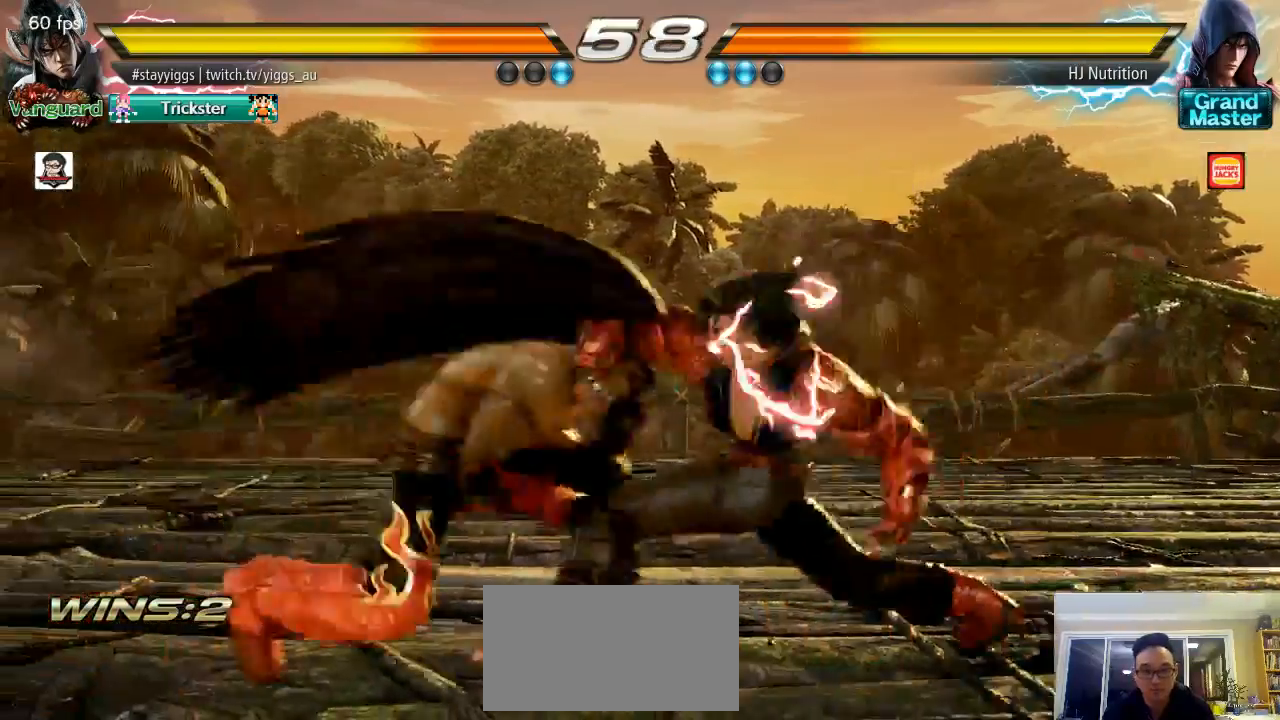
{"dt_ms": 500, "buttons": [], "left_stick": "center", "events": [[167, "left_stick", "center"], [200, "CROSS", "up"]]}
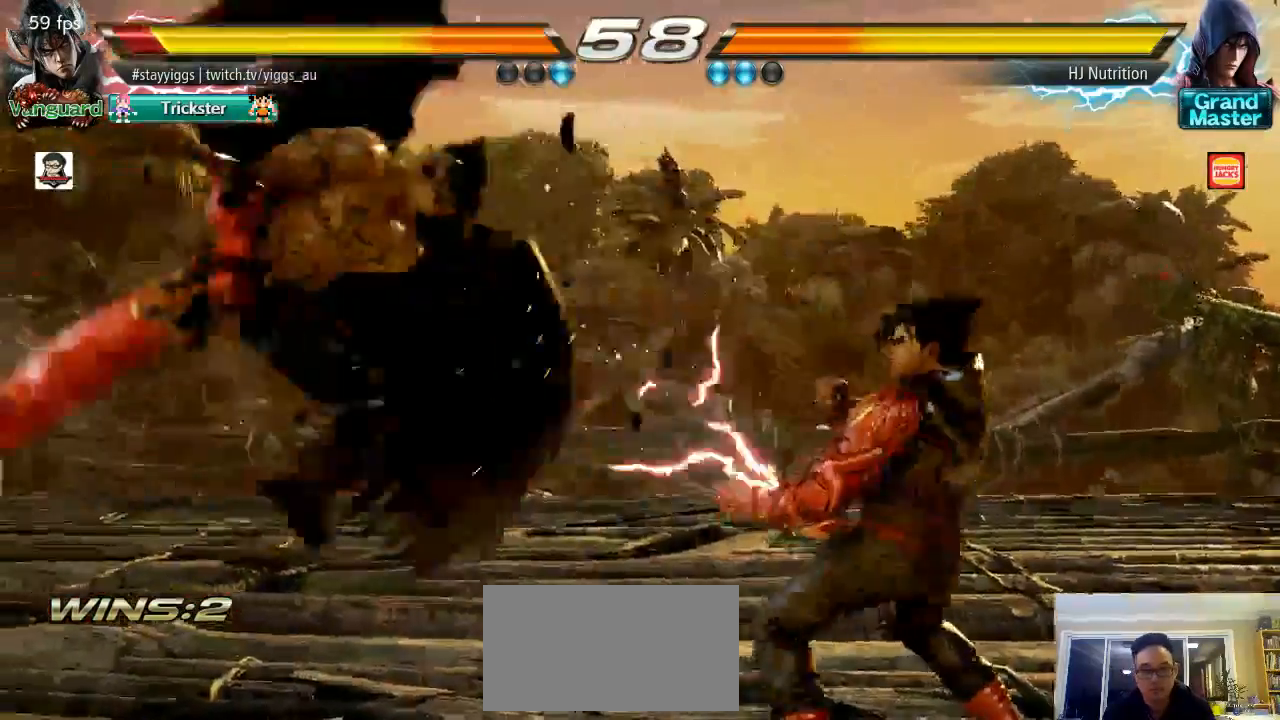
{"dt_ms": 500, "buttons": [], "left_stick": "center", "events": [[250, "TRIANGLE", "down"], [317, "SQUARE", "down"], [367, "CROSS", "down"], [450, "SQUARE", "up"], [450, "TRIANGLE", "up"], [500, "CROSS", "up"]]}
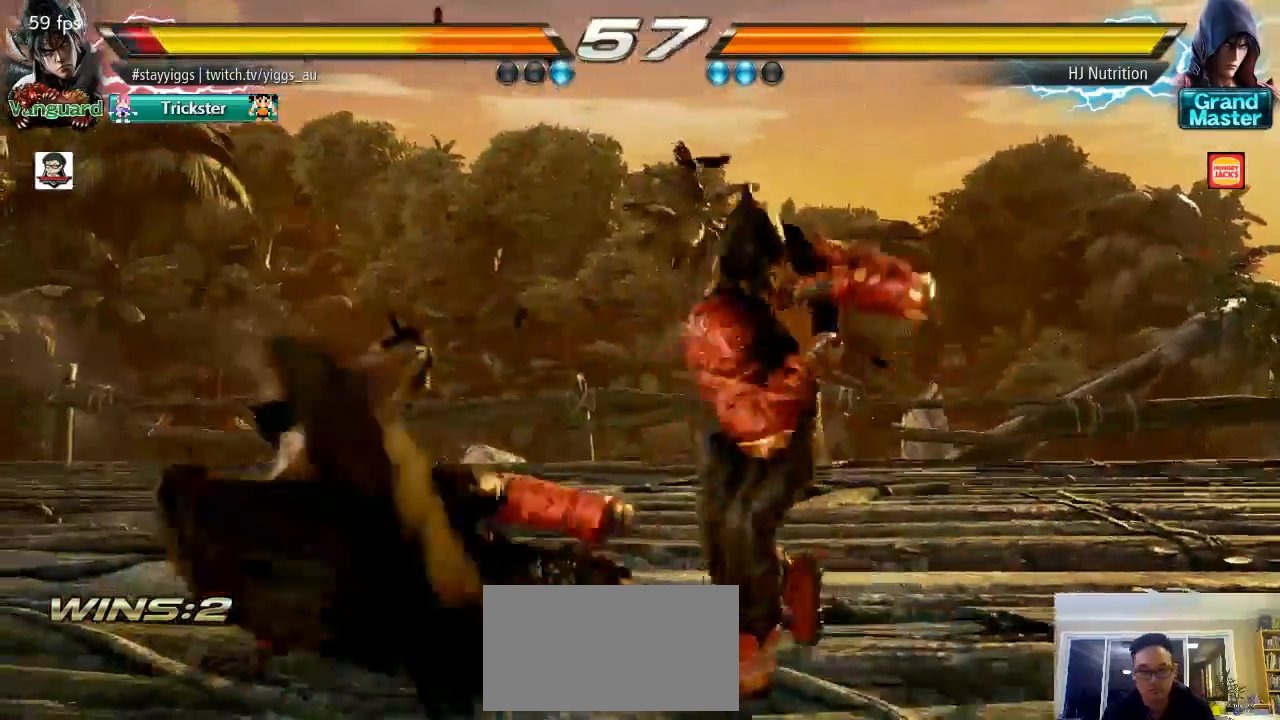
{"dt_ms": 500, "buttons": [], "left_stick": "center", "events": [[267, "left_stick", "up"], [333, "left_stick", "center"]]}
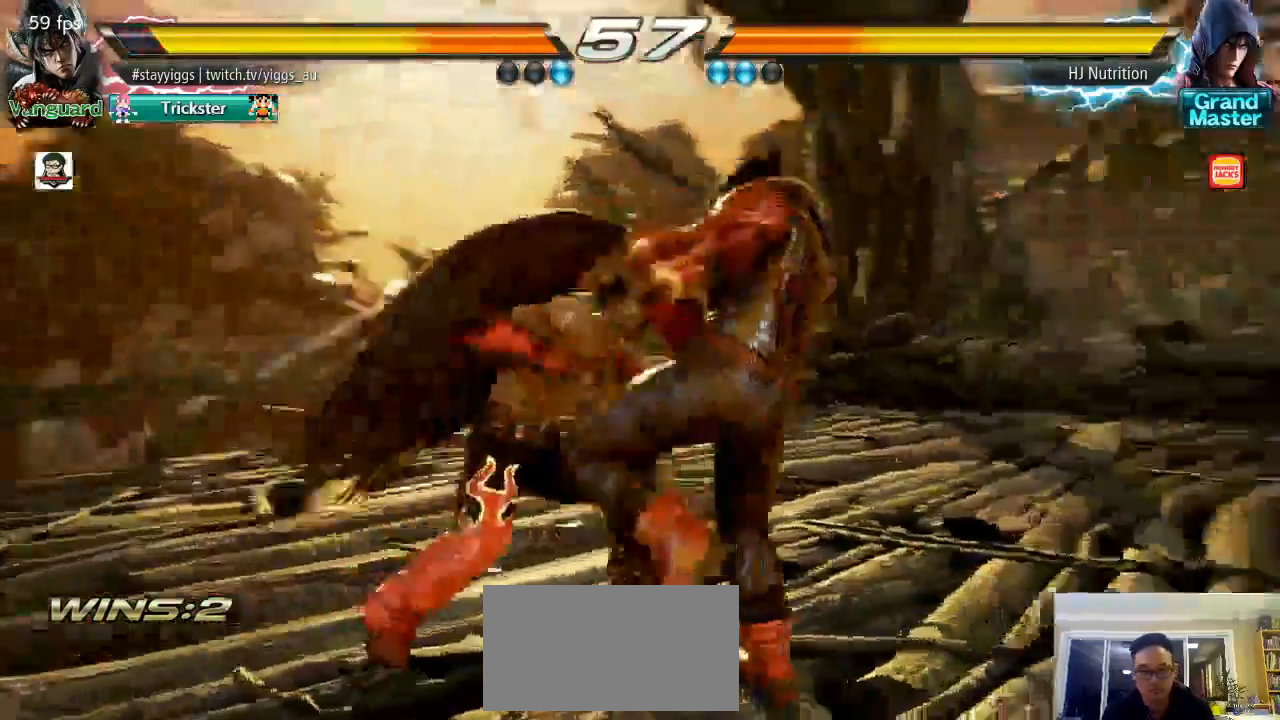
{"dt_ms": 500, "buttons": ["TRIANGLE"], "left_stick": "center", "events": [[33, "SQUARE", "down"], [100, "SQUARE", "up"], [167, "SQUARE", "down"], [300, "SQUARE", "up"], [483, "TRIANGLE", "down"]]}
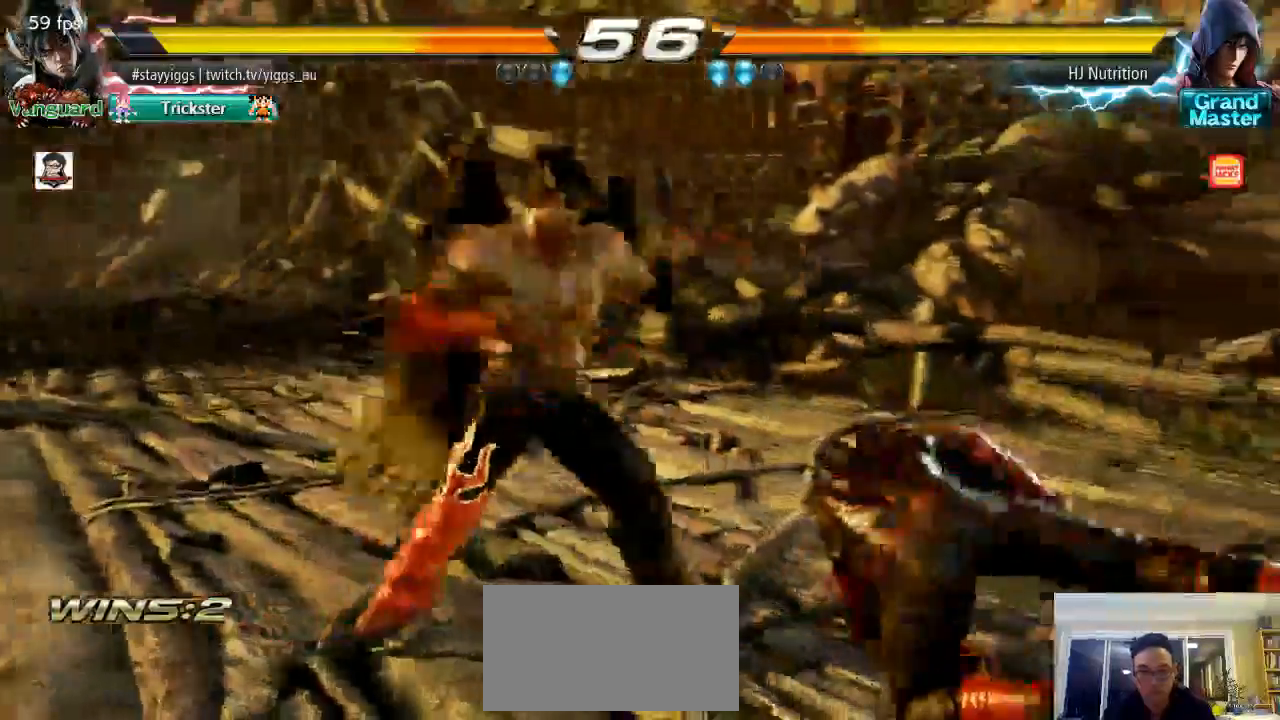
{"dt_ms": 500, "buttons": [], "left_stick": "center", "events": [[33, "TRIANGLE", "up"]]}
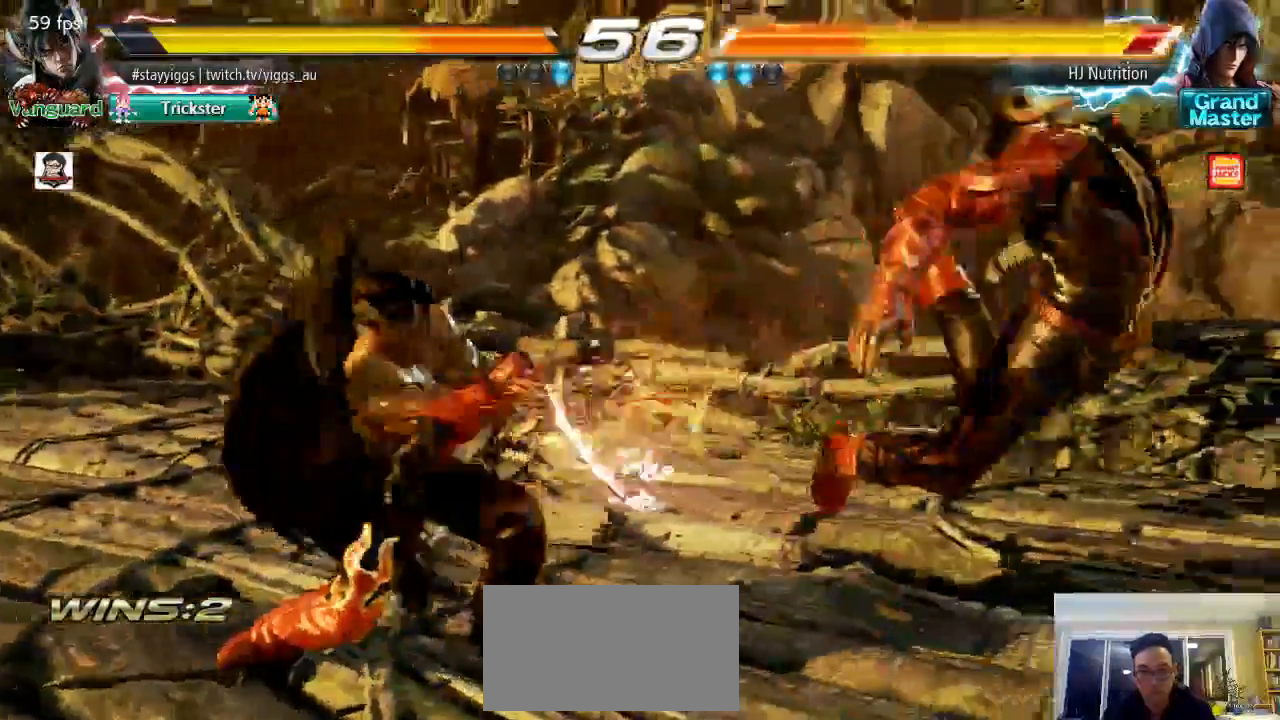
{"dt_ms": 500, "buttons": [], "left_stick": "right", "events": [[233, "left_stick", "right"], [333, "left_stick", "center"], [400, "left_stick", "right"]]}
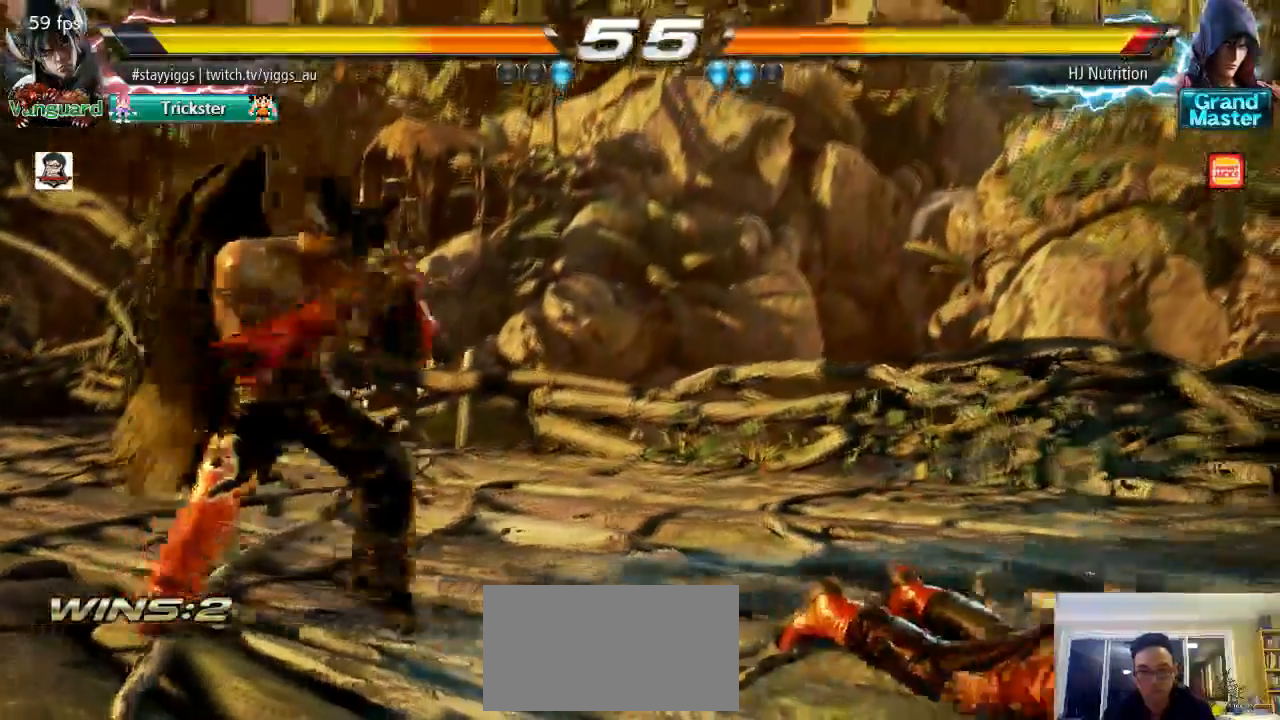
{"dt_ms": 500, "buttons": [], "left_stick": "down-right", "events": [[50, "left_stick", "down"], [100, "left_stick", "center"], [233, "left_stick", "right"], [333, "left_stick", "down"], [400, "left_stick", "down-right"]]}
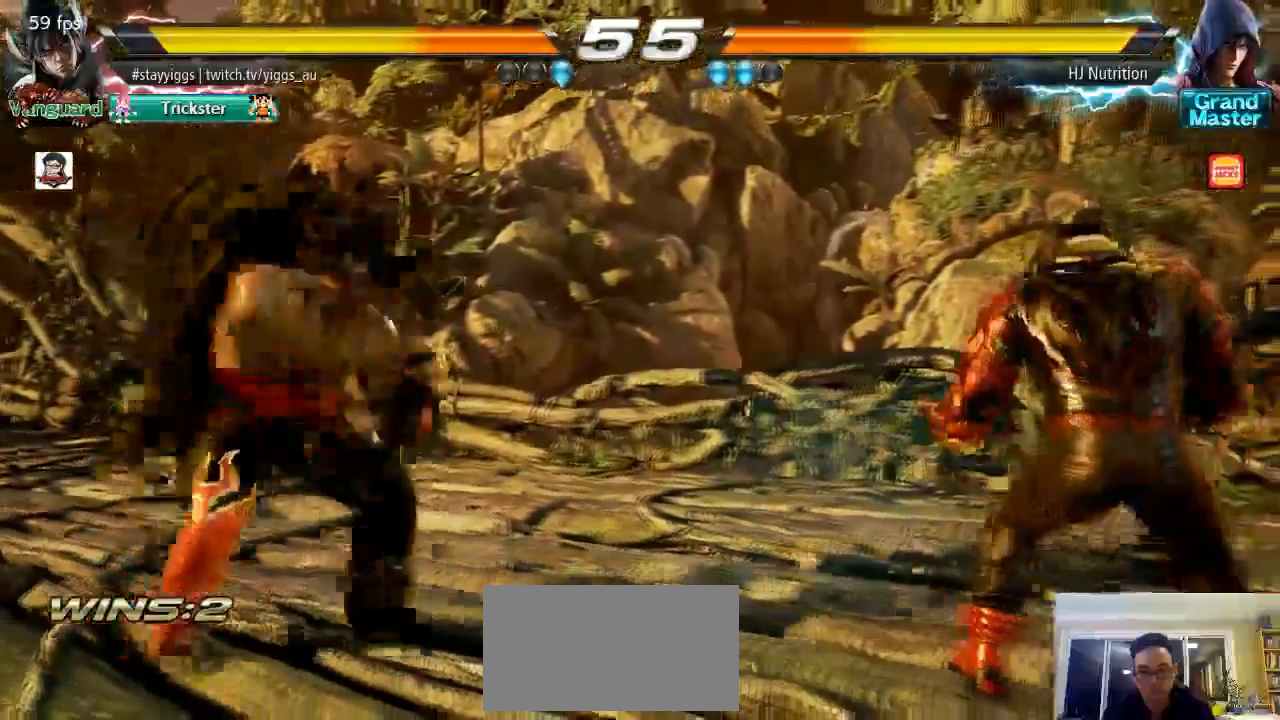
{"dt_ms": 500, "buttons": ["CIRCLE"], "left_stick": "center", "events": [[133, "CIRCLE", "down"], [483, "left_stick", "center"]]}
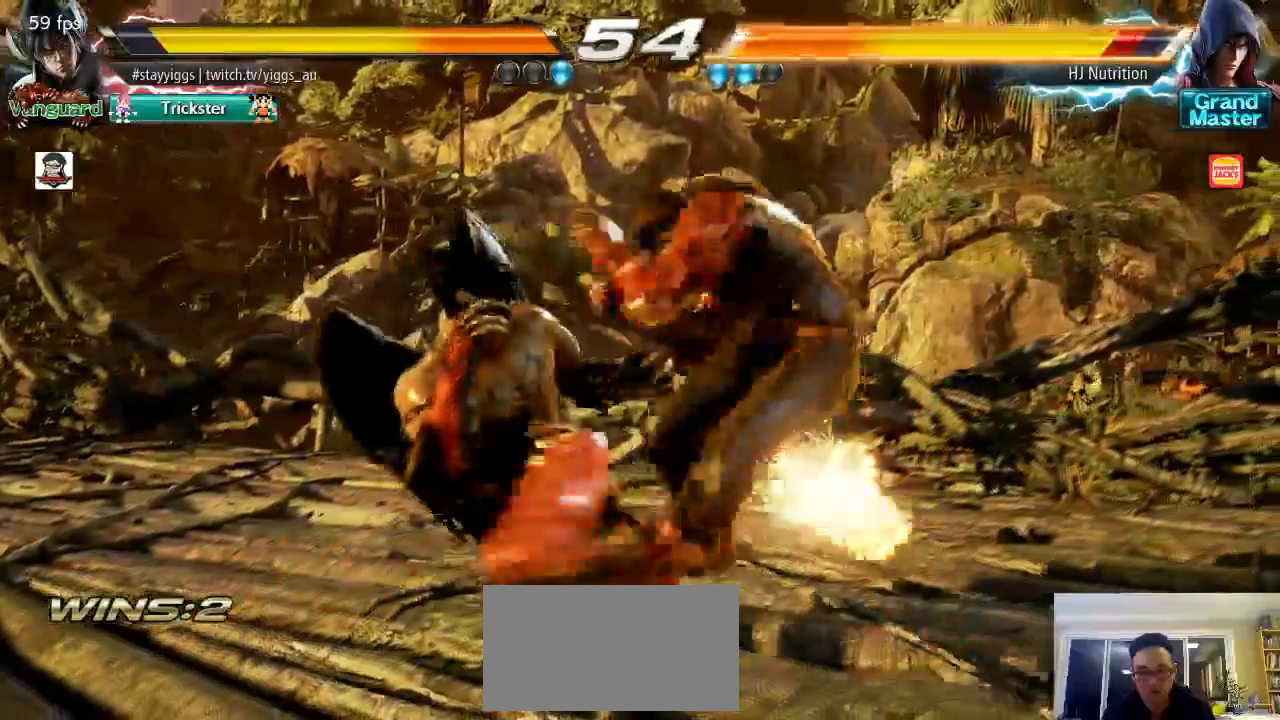
{"dt_ms": 500, "buttons": ["CIRCLE", "SQUARE"], "left_stick": "center", "events": [[500, "SQUARE", "down"]]}
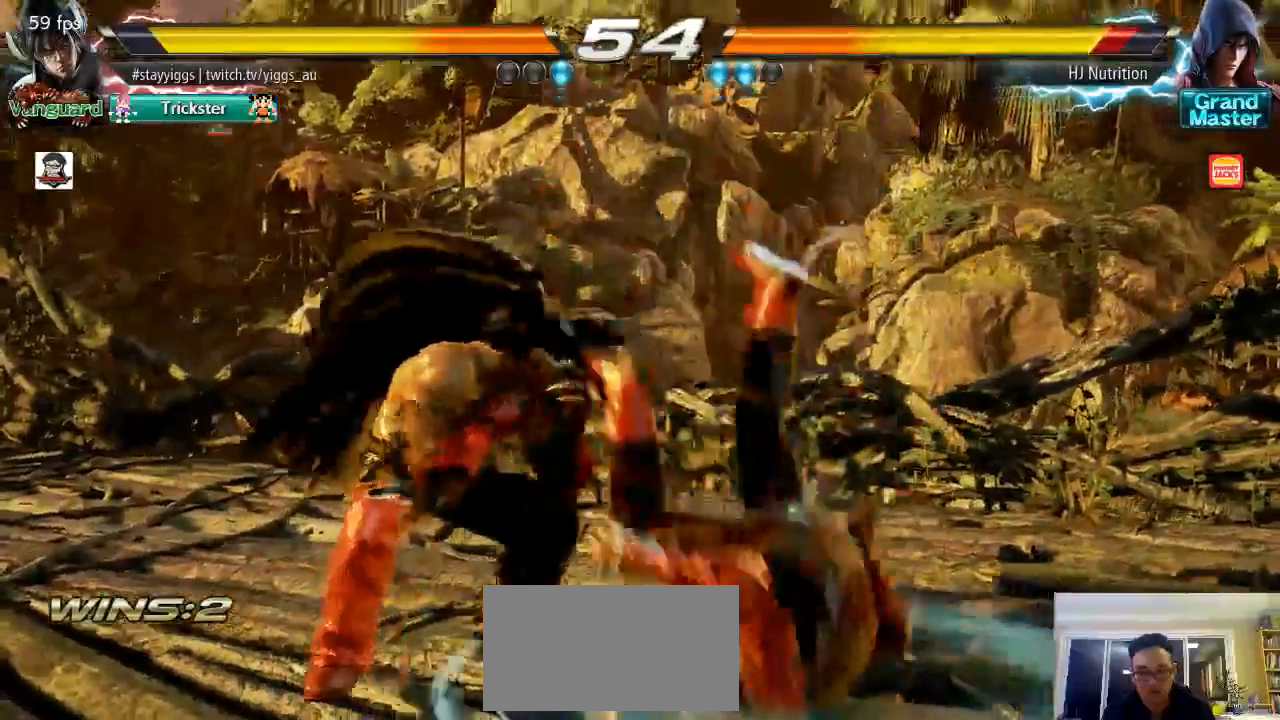
{"dt_ms": 500, "buttons": [], "left_stick": "center", "events": [[83, "SQUARE", "up"], [133, "SQUARE", "down"], [300, "CIRCLE", "up"], [300, "SQUARE", "up"]]}
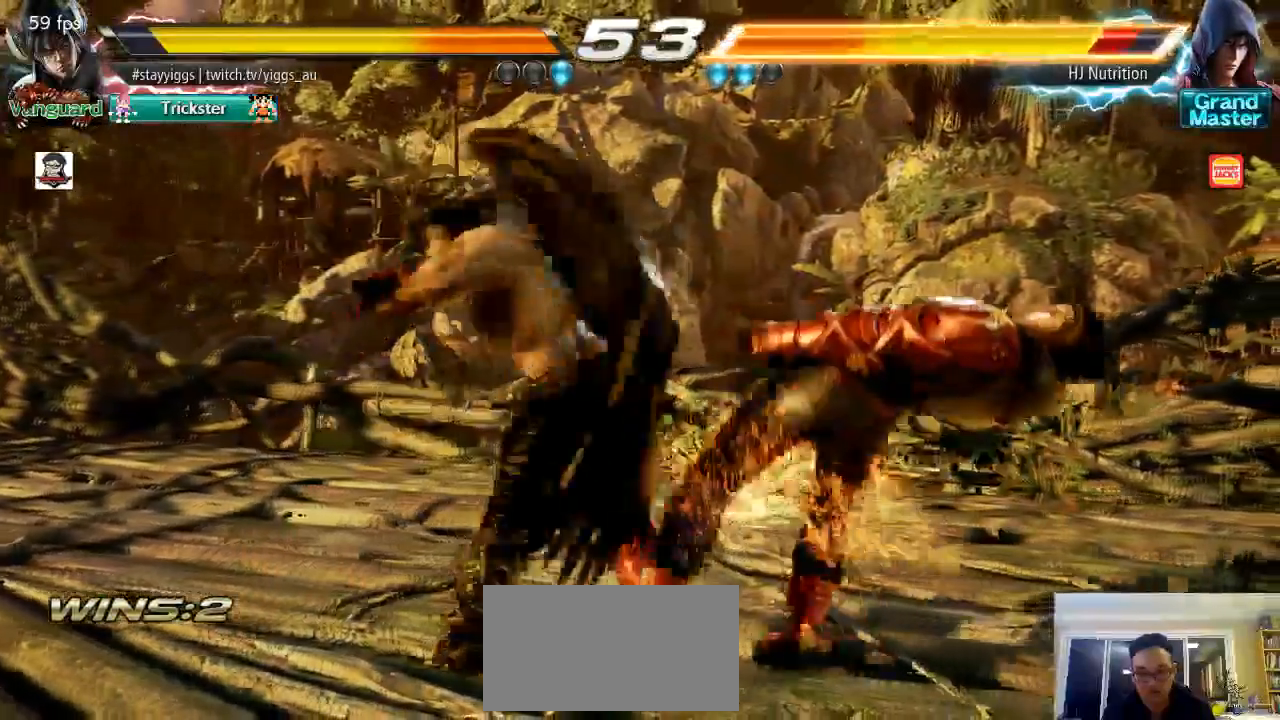
{"dt_ms": 500, "buttons": ["SQUARE", "TRIANGLE"], "left_stick": "center", "events": [[33, "left_stick", "right"], [300, "left_stick", "center"], [400, "SQUARE", "down"], [500, "TRIANGLE", "down"]]}
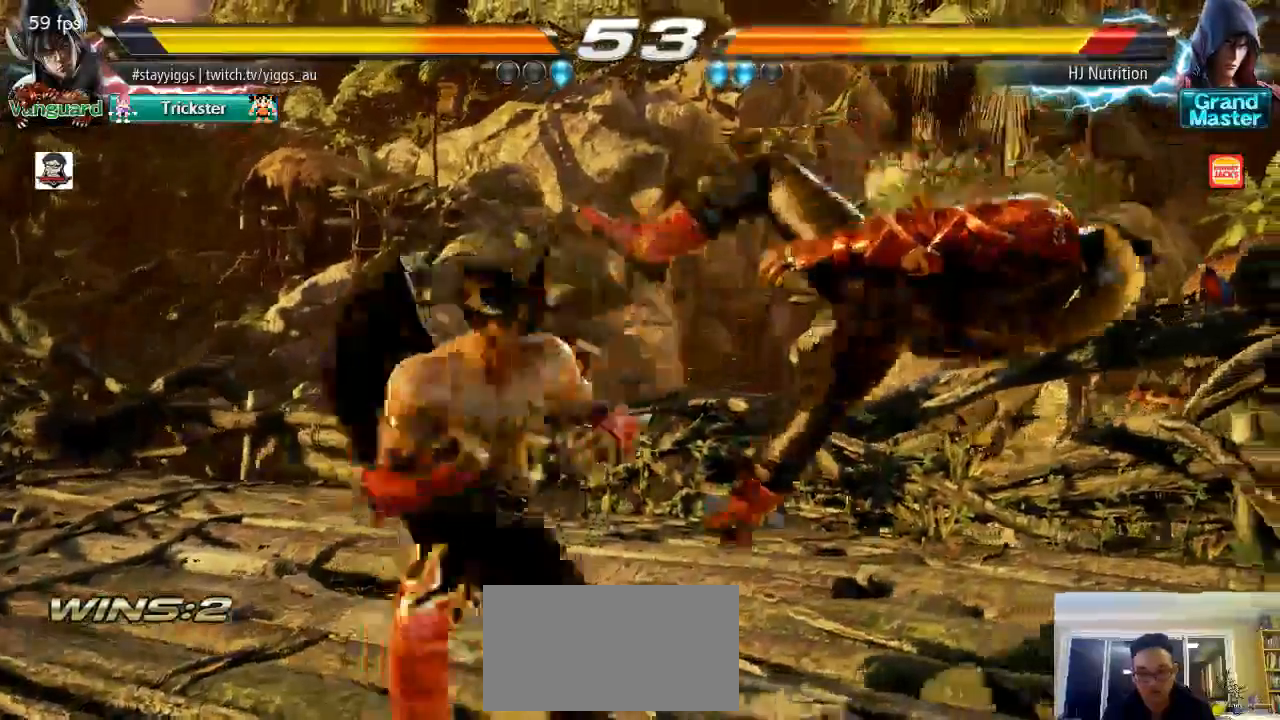
{"dt_ms": 500, "buttons": [], "left_stick": "center", "events": [[33, "SQUARE", "up"], [100, "TRIANGLE", "up"]]}
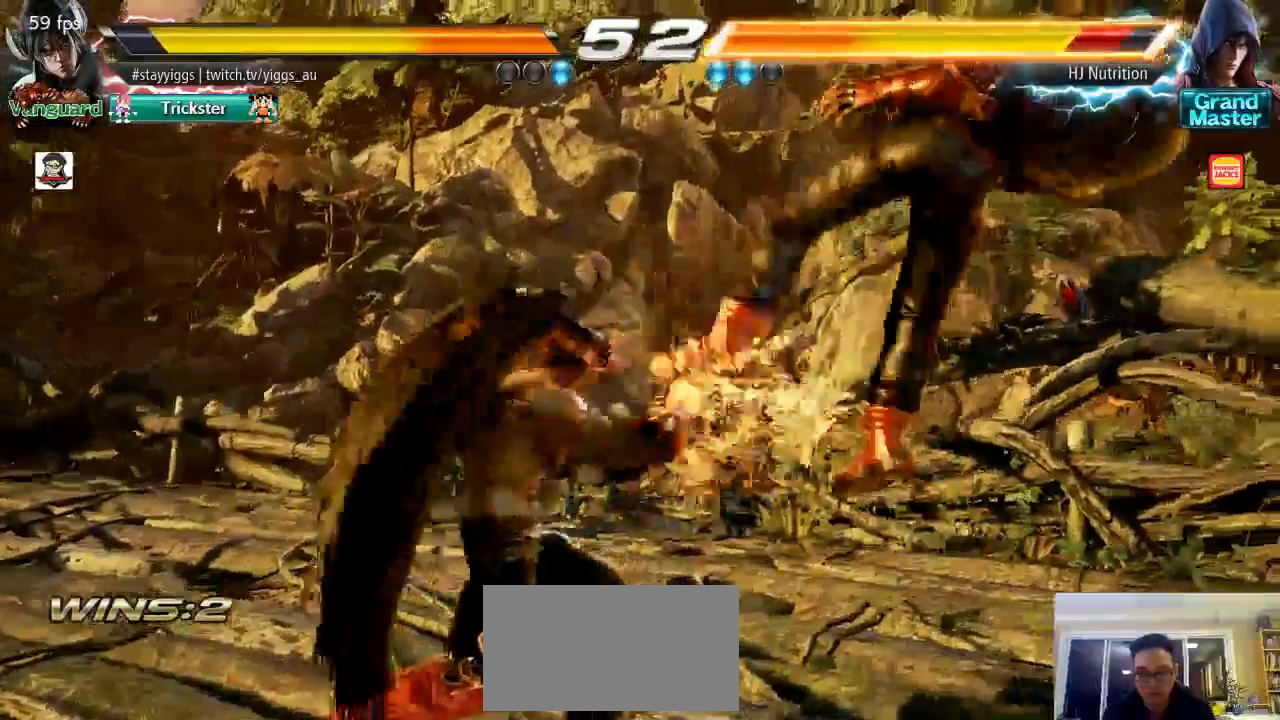
{"dt_ms": 500, "buttons": ["TRIANGLE"], "left_stick": "center", "events": [[33, "left_stick", "right"], [100, "left_stick", "center"], [200, "left_stick", "right"], [333, "CIRCLE", "down"], [333, "SQUARE", "down"], [333, "left_stick", "center"], [450, "CIRCLE", "up"], [450, "SQUARE", "up"], [500, "TRIANGLE", "down"]]}
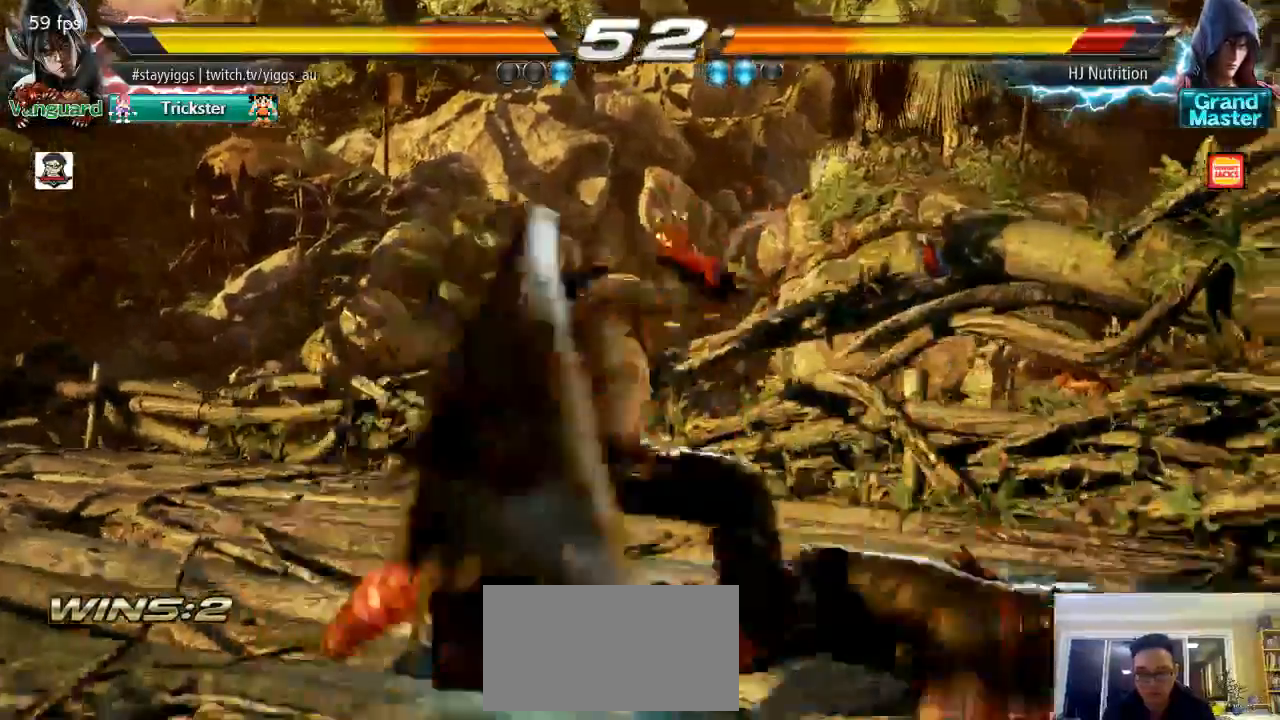
{"dt_ms": 500, "buttons": [], "left_stick": "center", "events": [[117, "TRIANGLE", "up"], [233, "CIRCLE", "down"], [300, "CIRCLE", "up"], [400, "CIRCLE", "down"], [500, "CIRCLE", "up"]]}
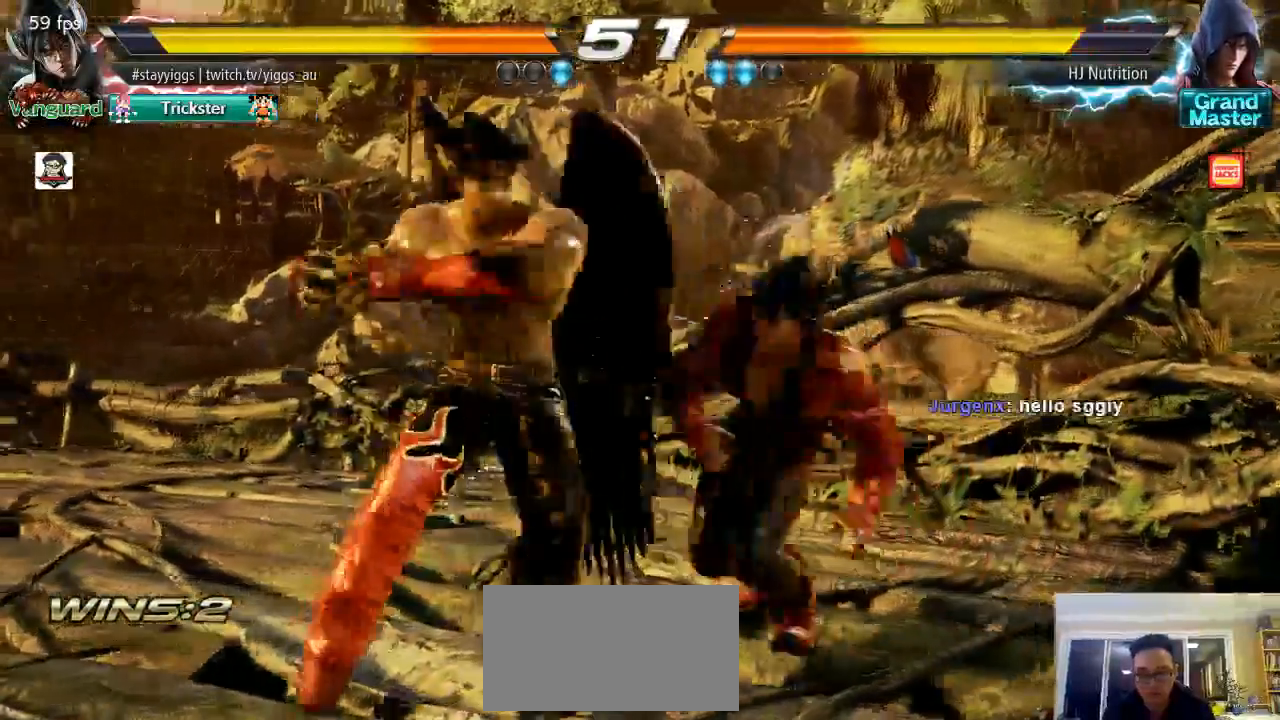
{"dt_ms": 500, "buttons": [], "left_stick": "left", "events": [[200, "left_stick", "left"]]}
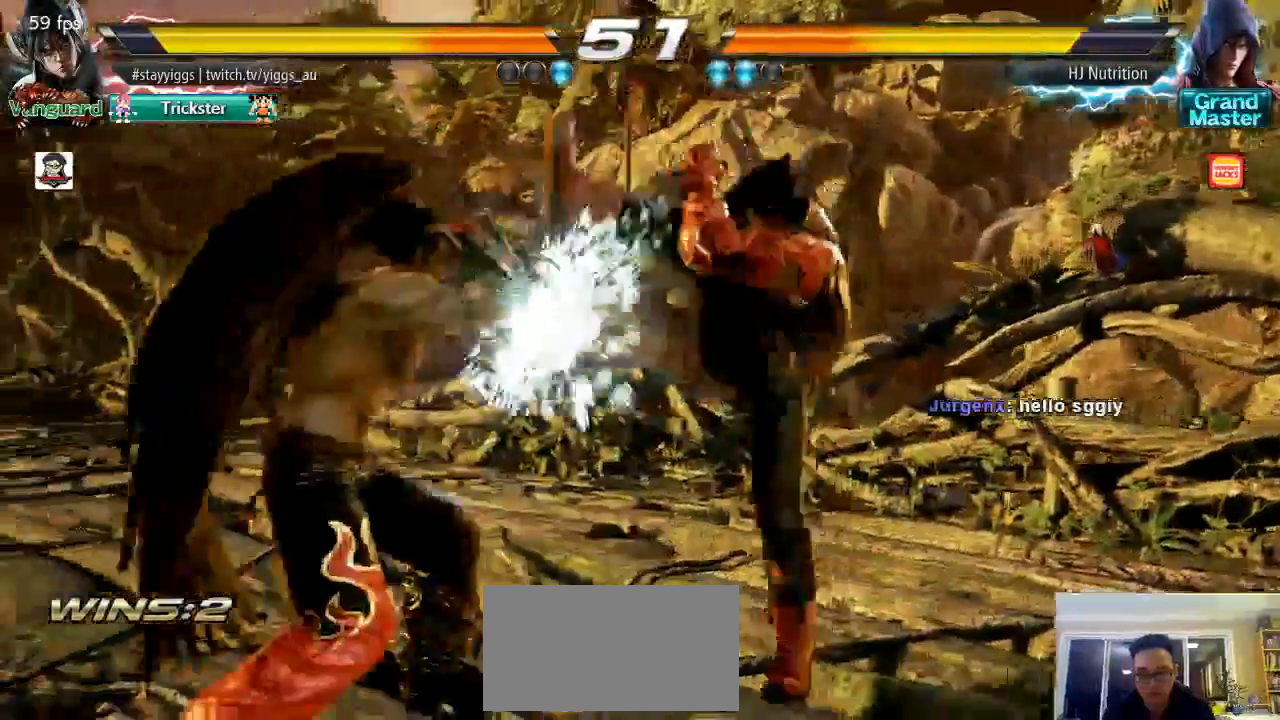
{"dt_ms": 1000, "buttons": [], "left_stick": "center"}
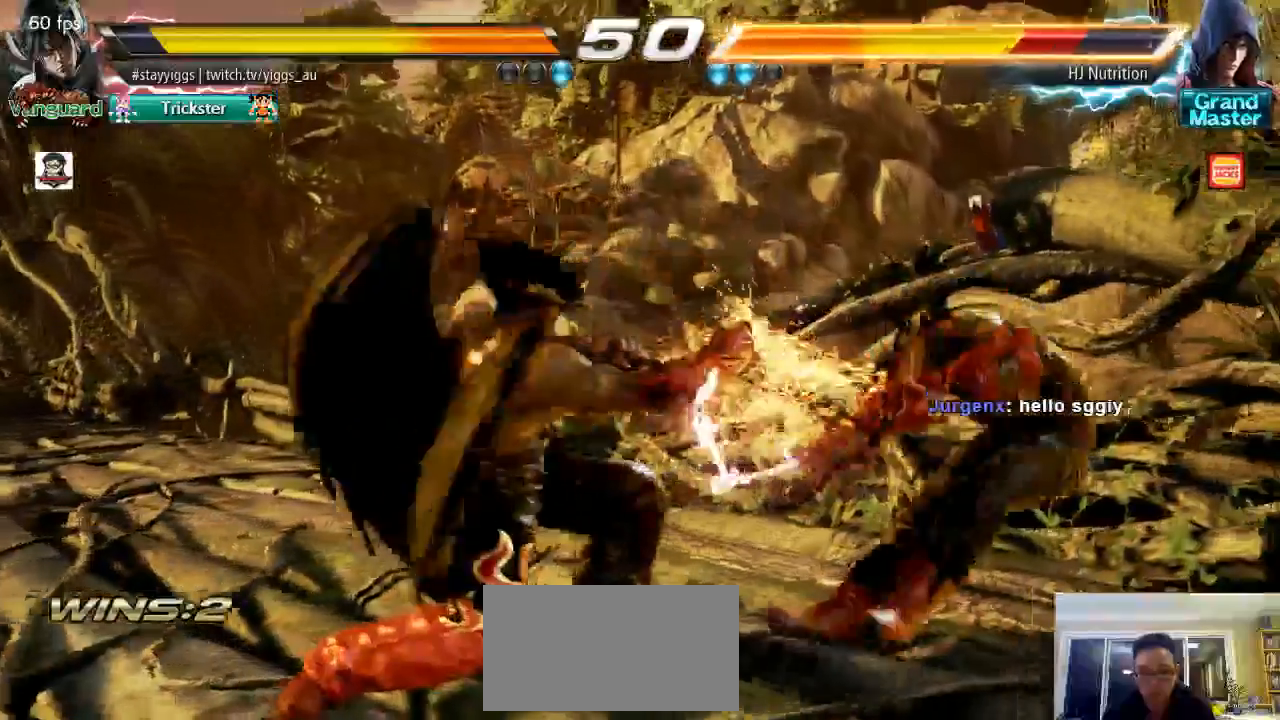
{"dt_ms": 500, "buttons": [], "left_stick": "right", "events": [[433, "left_stick", "right"]]}
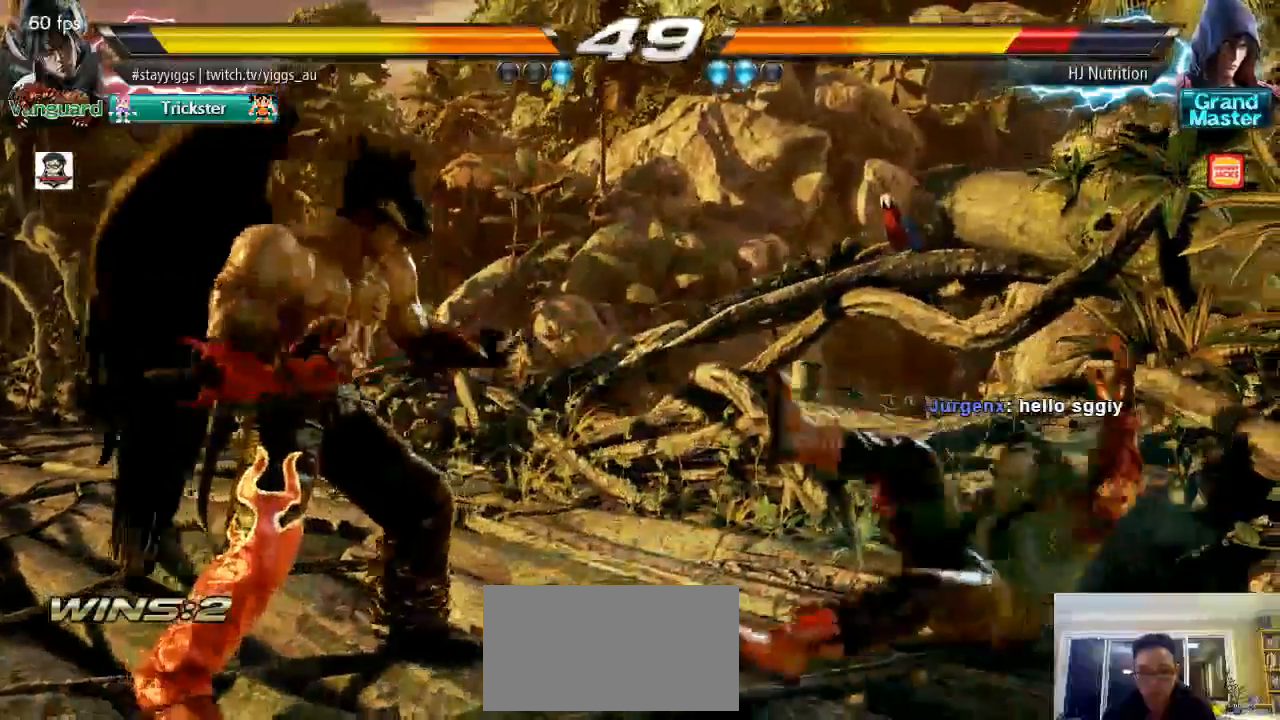
{"dt_ms": 500, "buttons": ["CIRCLE"], "left_stick": "down-right", "events": [[33, "left_stick", "down"], [200, "left_stick", "center"], [267, "left_stick", "right"], [417, "left_stick", "down-right"], [450, "CIRCLE", "down"]]}
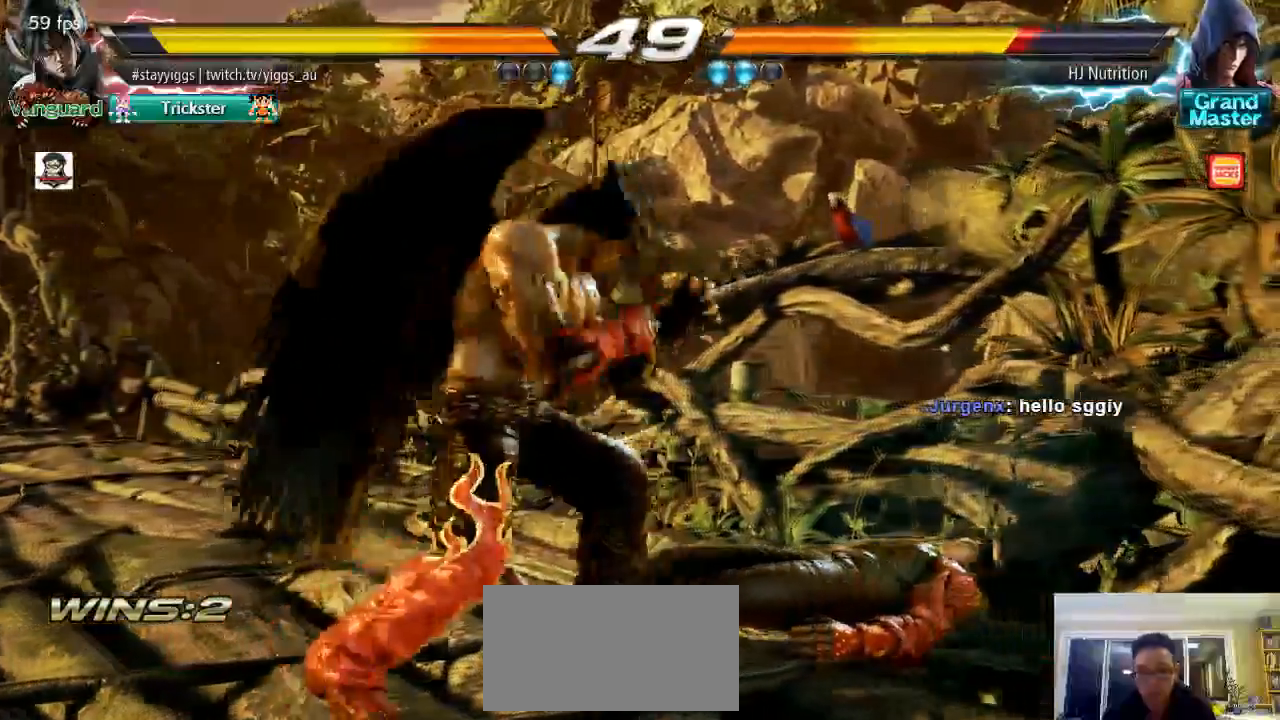
{"dt_ms": 500, "buttons": [], "left_stick": "center", "events": [[200, "left_stick", "center"], [333, "CIRCLE", "up"]]}
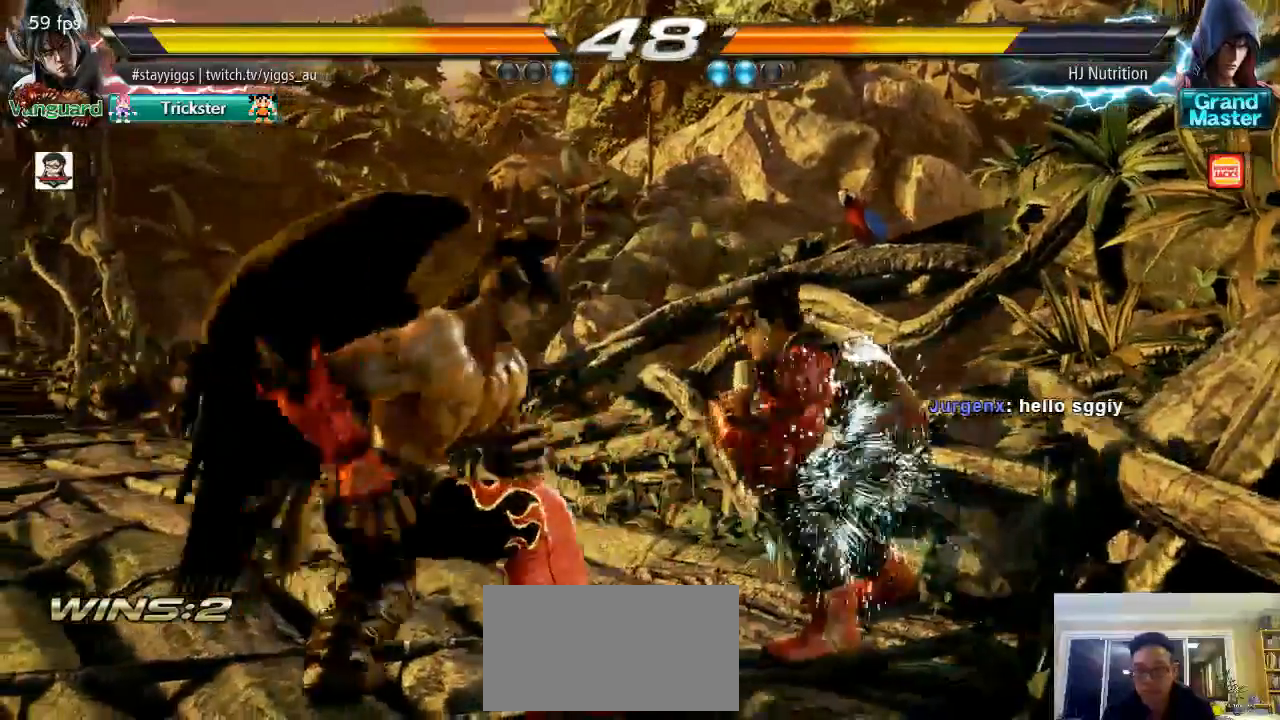
{"dt_ms": 500, "buttons": [], "left_stick": "left", "events": [[167, "left_stick", "up"], [233, "left_stick", "center"], [367, "left_stick", "left"]]}
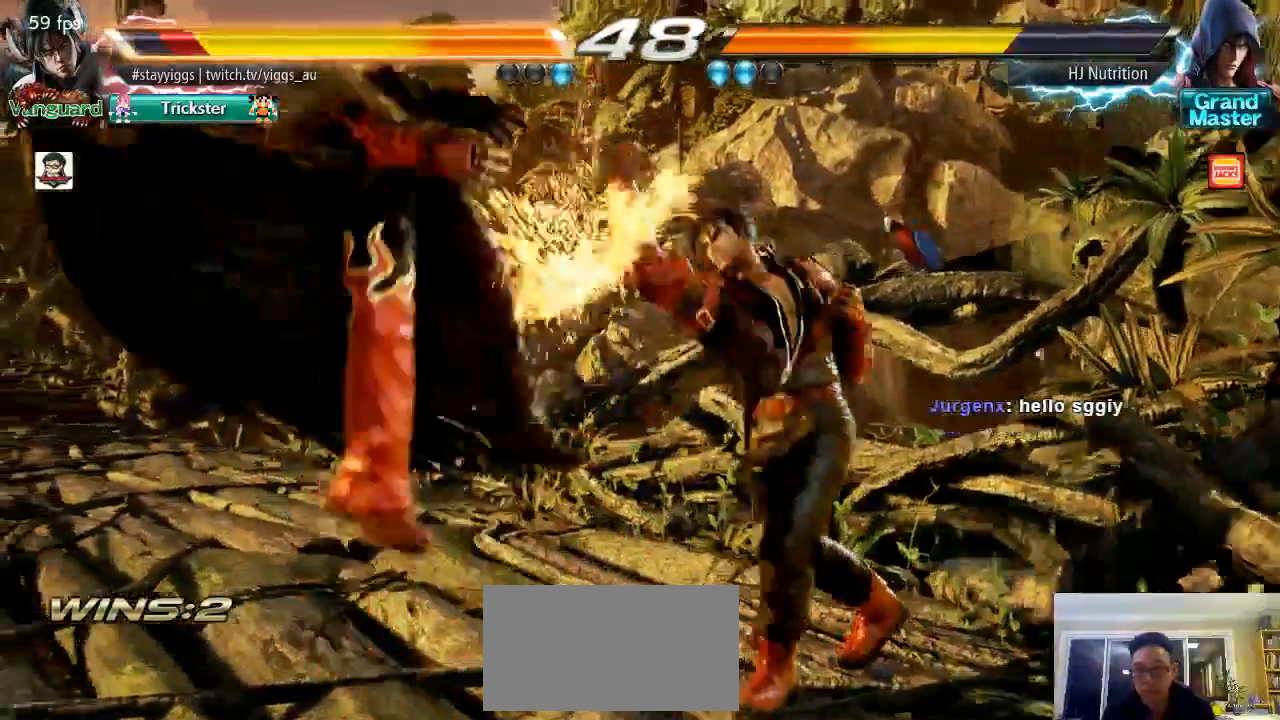
{"dt_ms": 500, "buttons": [], "left_stick": "center", "events": [[250, "R2", "down"], [300, "R2", "up"], [300, "left_stick", "center"]]}
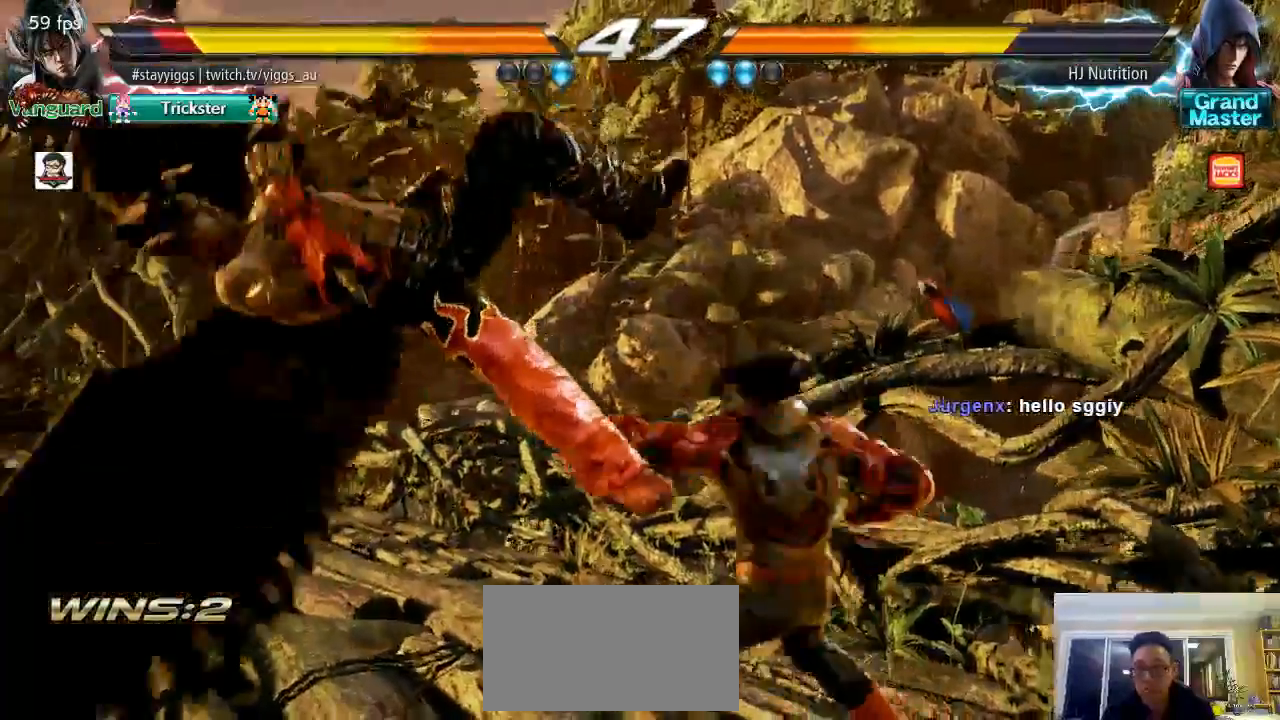
{"dt_ms": 500, "buttons": ["CROSS", "SQUARE"], "left_stick": "center", "events": [[100, "SQUARE", "down"], [167, "TRIANGLE", "down"], [283, "CROSS", "down"], [400, "TRIANGLE", "up"]]}
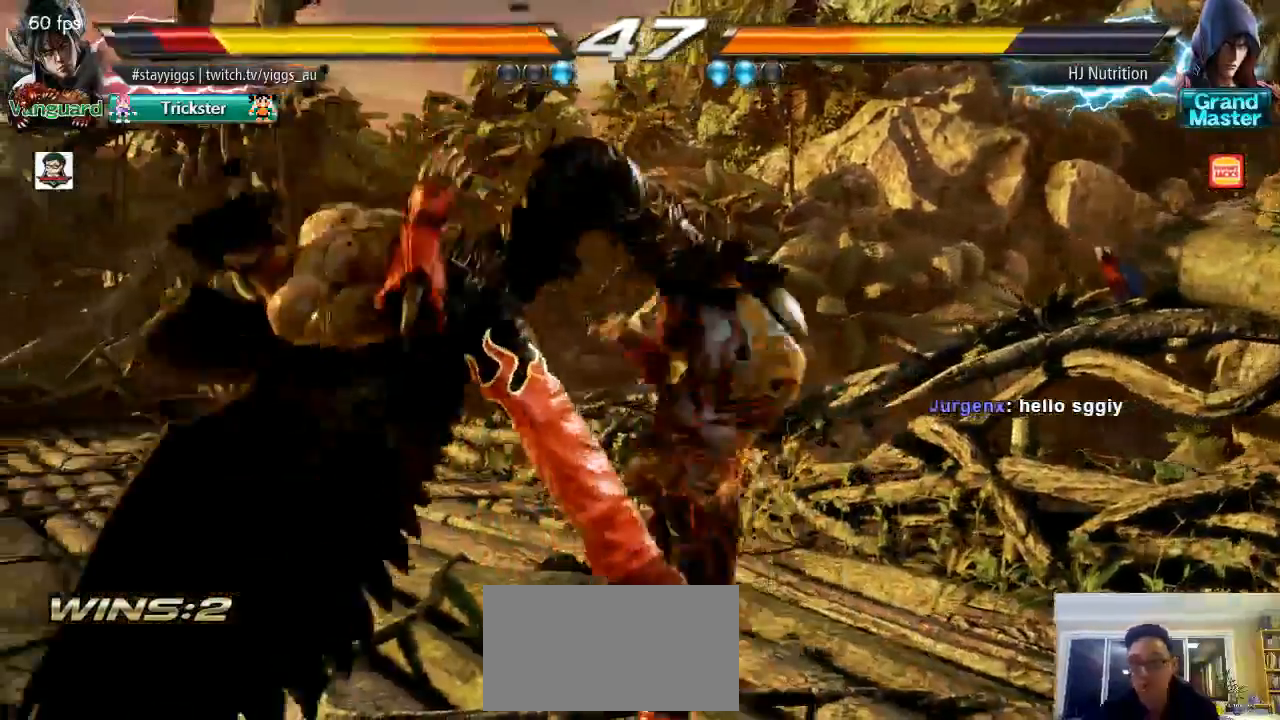
{"dt_ms": 500, "buttons": ["SQUARE"], "left_stick": "center", "events": [[33, "TRIANGLE", "down"], [100, "SQUARE", "up"], [200, "TRIANGLE", "up"], [250, "SQUARE", "down"], [450, "CROSS", "up"]]}
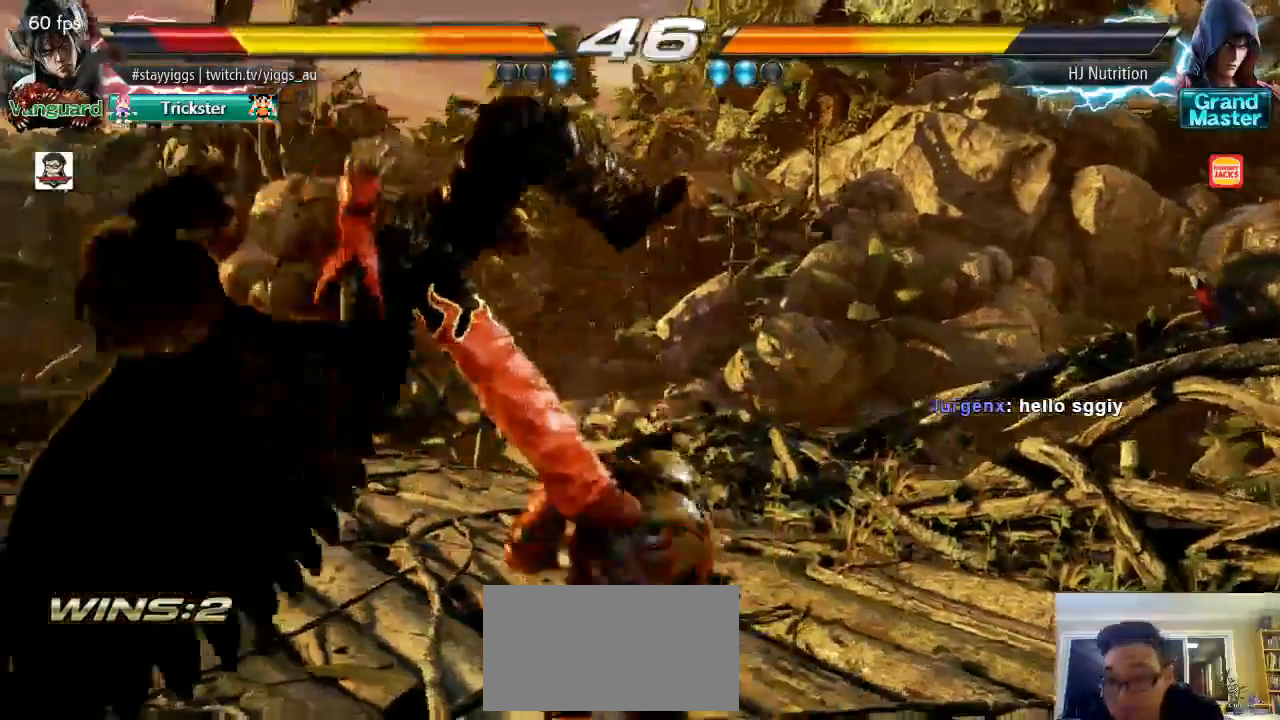
{"dt_ms": 500, "buttons": ["SQUARE"], "left_stick": "center", "events": [[267, "TRIANGLE", "down"], [317, "SQUARE", "up"], [450, "SQUARE", "down"], [483, "TRIANGLE", "up"]]}
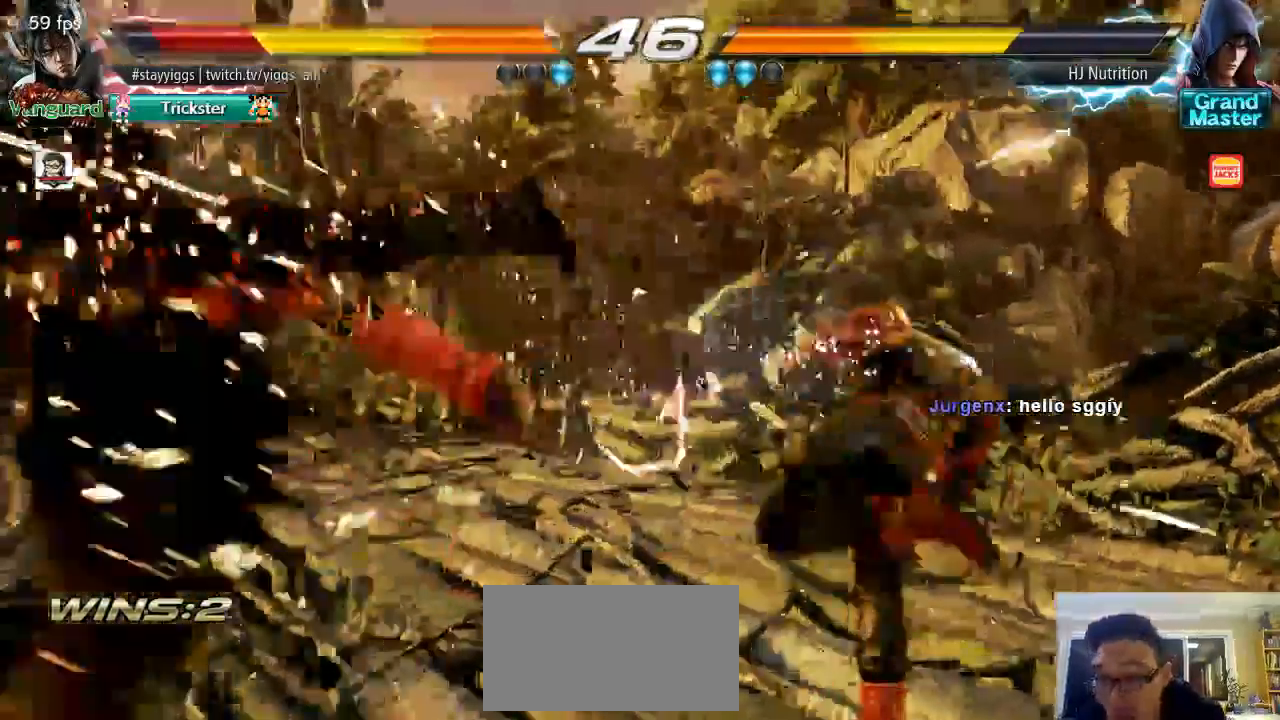
{"dt_ms": 500, "buttons": ["CROSS", "SQUARE", "TRIANGLE"], "left_stick": "center", "events": [[17, "CROSS", "down"], [83, "TRIANGLE", "down"], [133, "SQUARE", "up"], [233, "SQUARE", "down"], [300, "TRIANGLE", "up"], [367, "L1", "down"], [433, "L1", "up"], [433, "TRIANGLE", "down"]]}
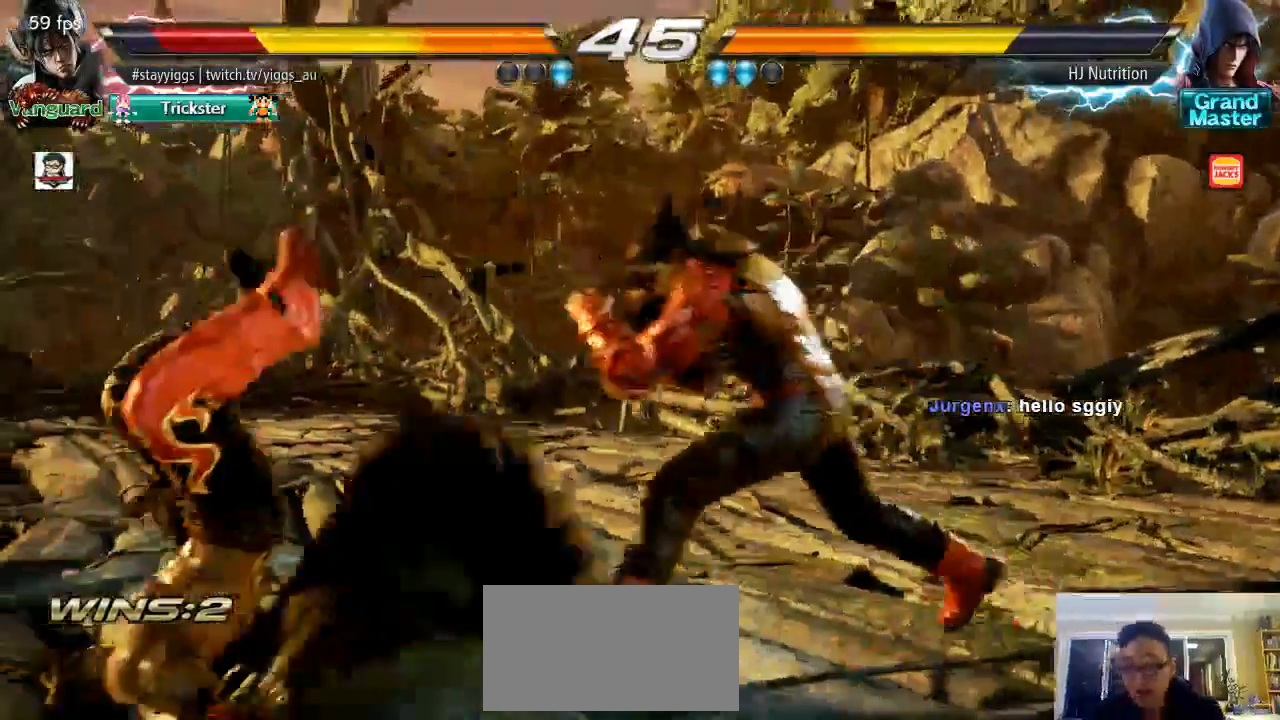
{"dt_ms": 500, "buttons": ["SQUARE"], "left_stick": "center", "events": [[117, "TRIANGLE", "up"], [233, "TRIANGLE", "down"], [267, "SQUARE", "up"], [383, "SQUARE", "down"], [383, "TRIANGLE", "up"], [500, "CROSS", "up"]]}
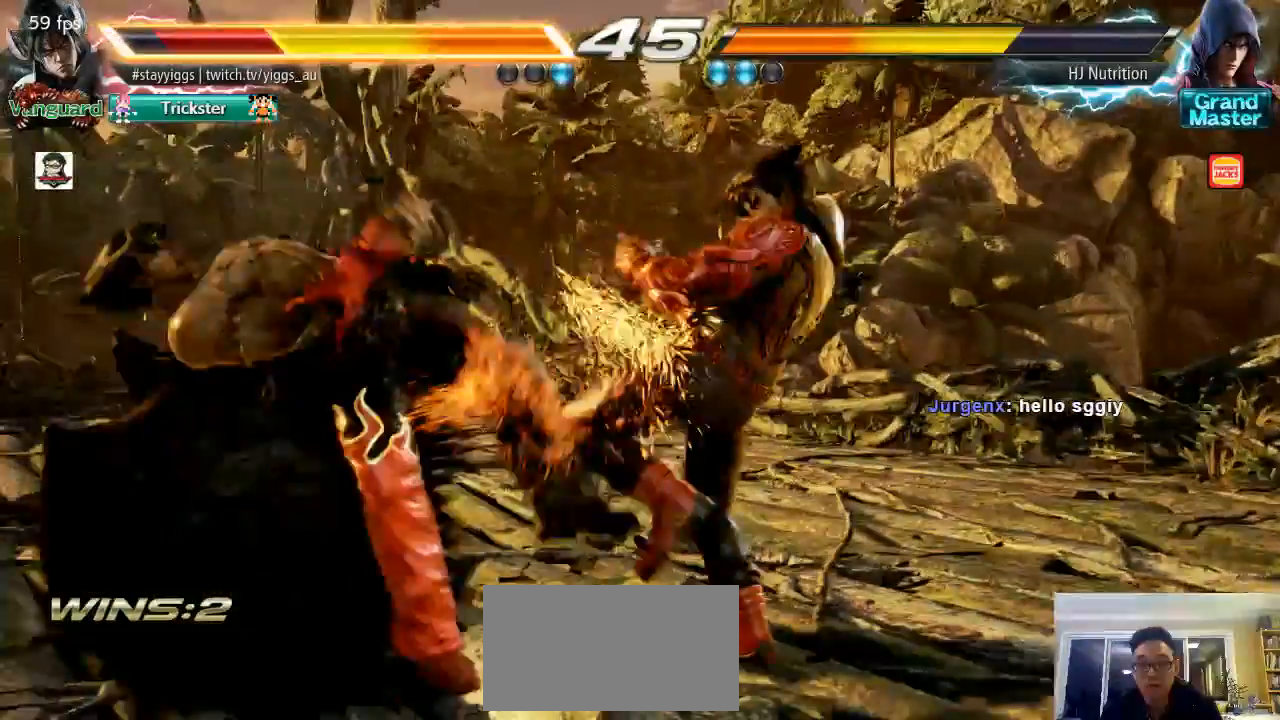
{"dt_ms": 500, "buttons": ["CROSS", "TRIANGLE"], "left_stick": "center", "events": [[33, "TRIANGLE", "down"], [83, "SQUARE", "up"], [200, "TRIANGLE", "up"], [250, "SQUARE", "down"], [383, "CROSS", "down"], [417, "TRIANGLE", "down"], [450, "SQUARE", "up"]]}
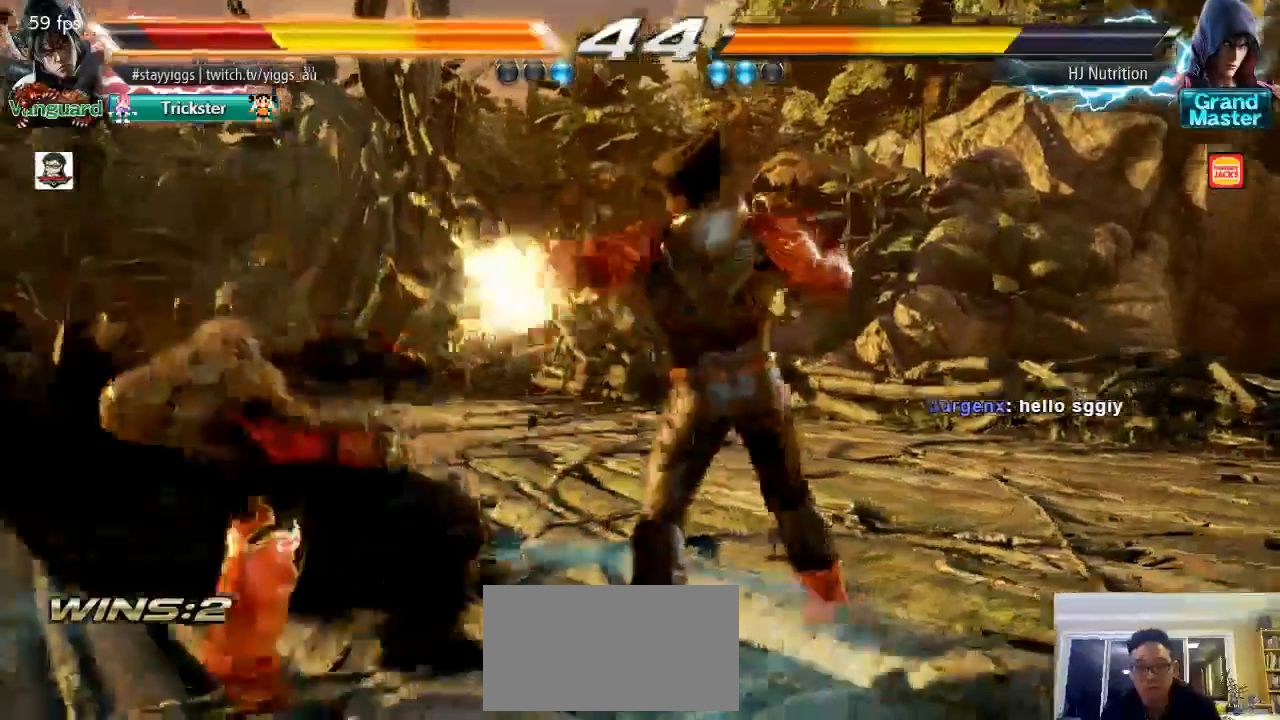
{"dt_ms": 500, "buttons": ["SQUARE", "TRIANGLE"], "left_stick": "center", "events": [[100, "TRIANGLE", "up"], [133, "CROSS", "up"], [333, "SQUARE", "down"], [467, "TRIANGLE", "down"]]}
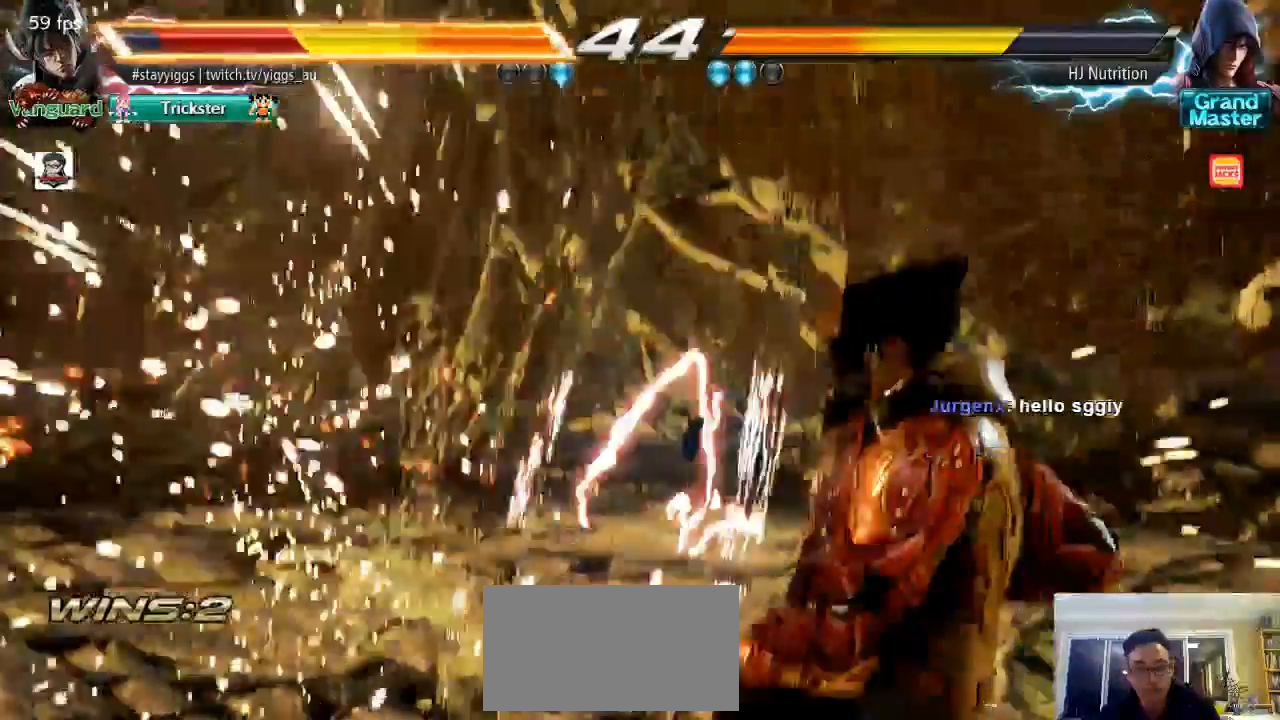
{"dt_ms": 500, "buttons": ["CROSS", "TRIANGLE"], "left_stick": "center", "events": [[33, "CROSS", "down"], [33, "SQUARE", "up"], [133, "TRIANGLE", "up"], [200, "CROSS", "up"], [300, "SQUARE", "down"], [400, "TRIANGLE", "down"], [467, "CROSS", "down"], [500, "SQUARE", "up"]]}